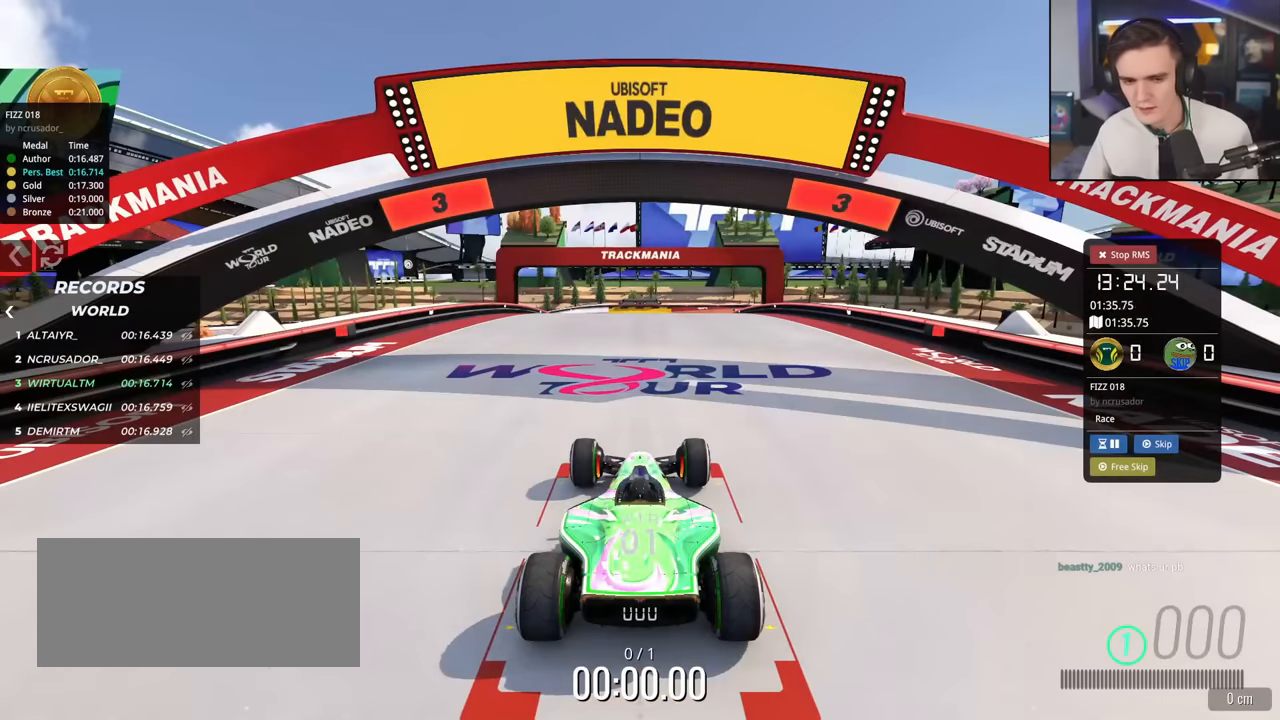
Gameplay with keyboard; each line is a JSON object with the keys held at the frame after it. "events" lists presses ("down") and releases ("up") of "brake", "down", "left", "right" and "up" between this image and that frame as [ms after this image, input, new state], when the widget could be followed in between. No other keys are recorded. Mouse input is not recorded. Key names are as the overlay labels them; some are game actions (e.g. jump) rather than physical keys.
{"keys": ["up"], "events": []}
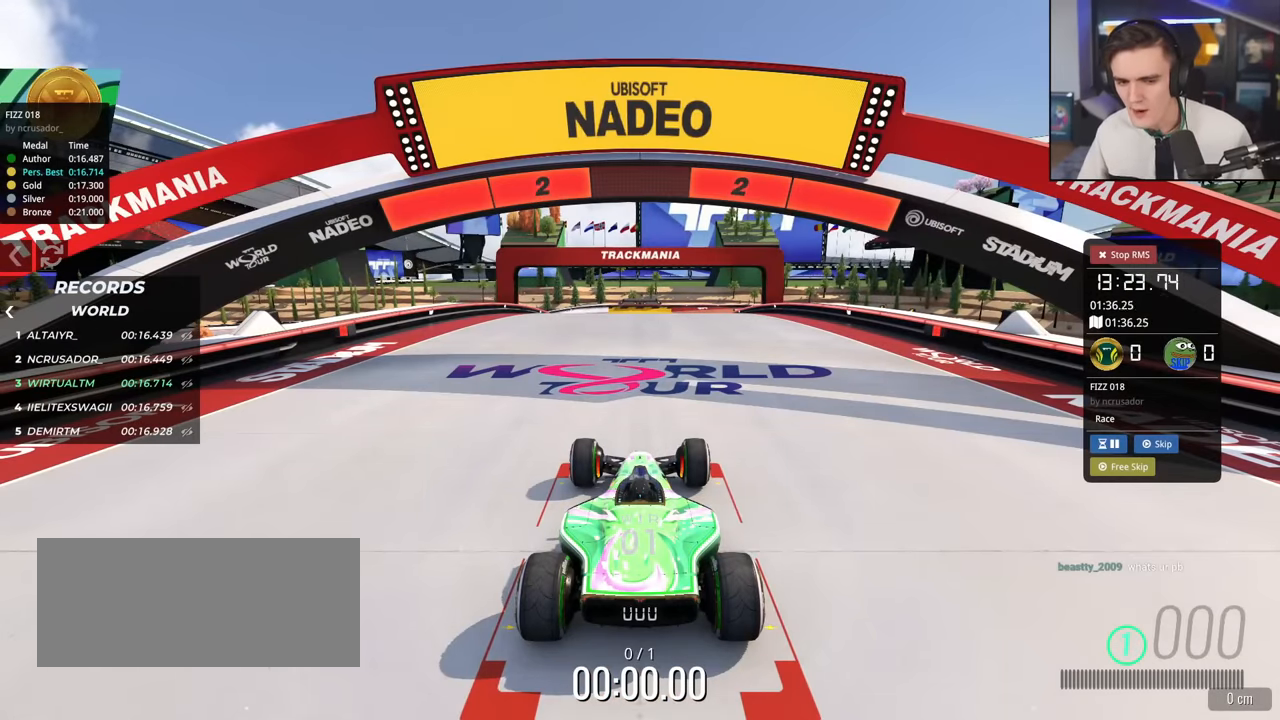
{"keys": ["up"], "events": []}
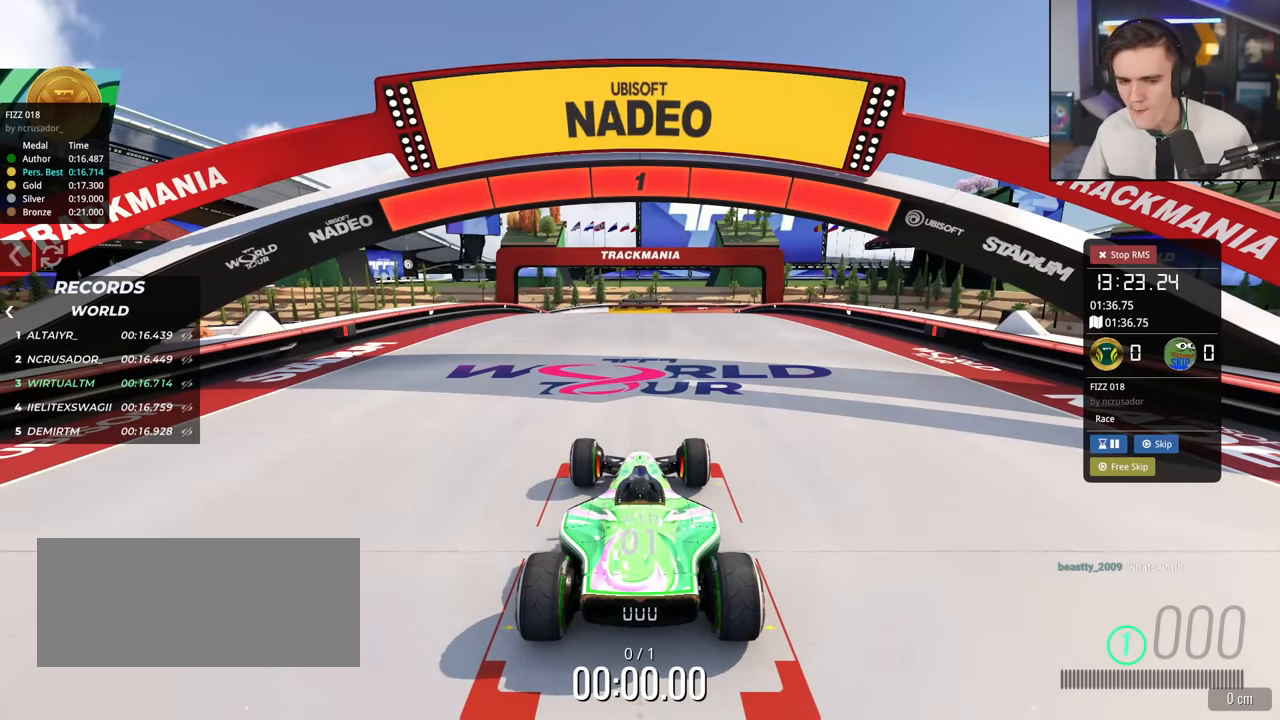
{"keys": ["up"], "events": []}
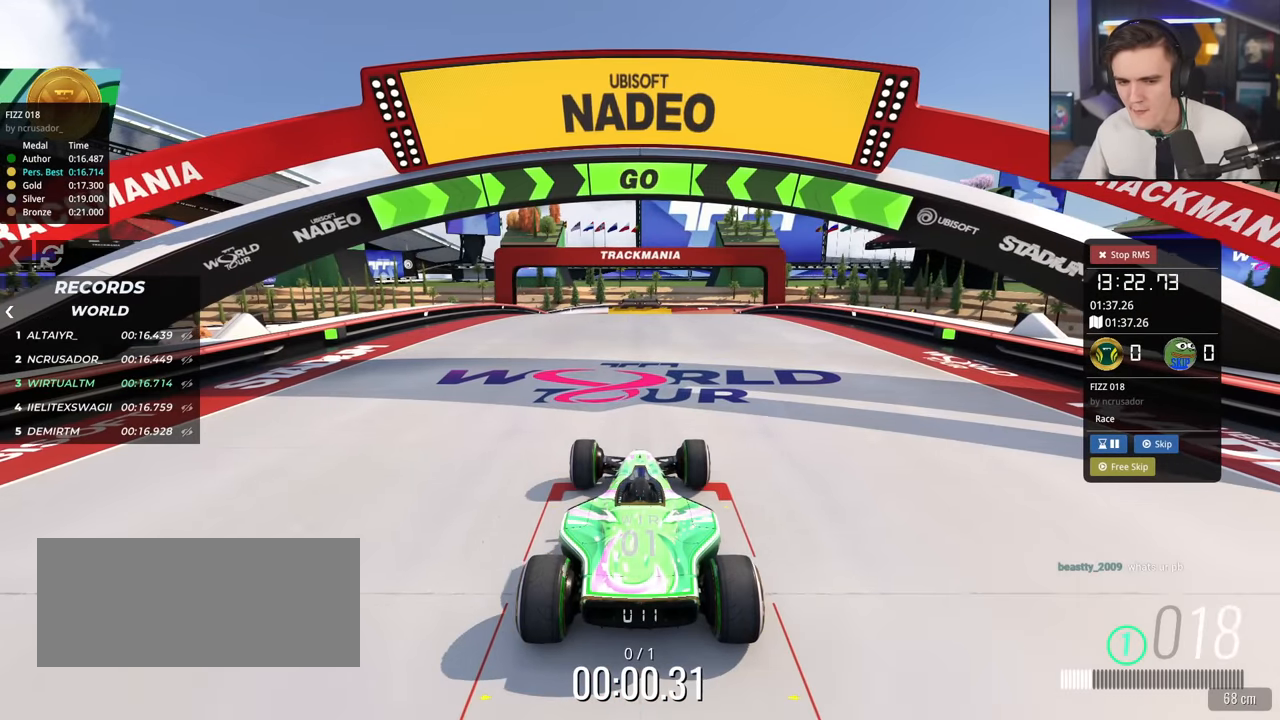
{"keys": ["up"], "events": []}
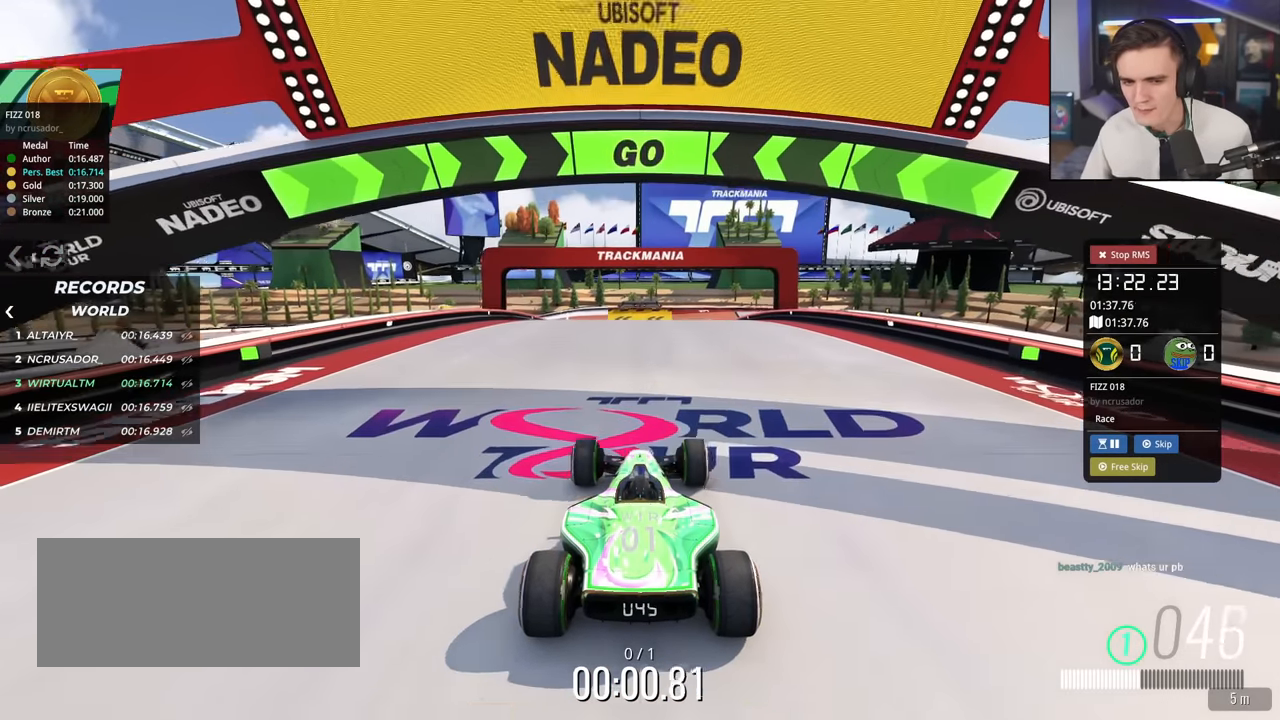
{"keys": ["up"], "events": []}
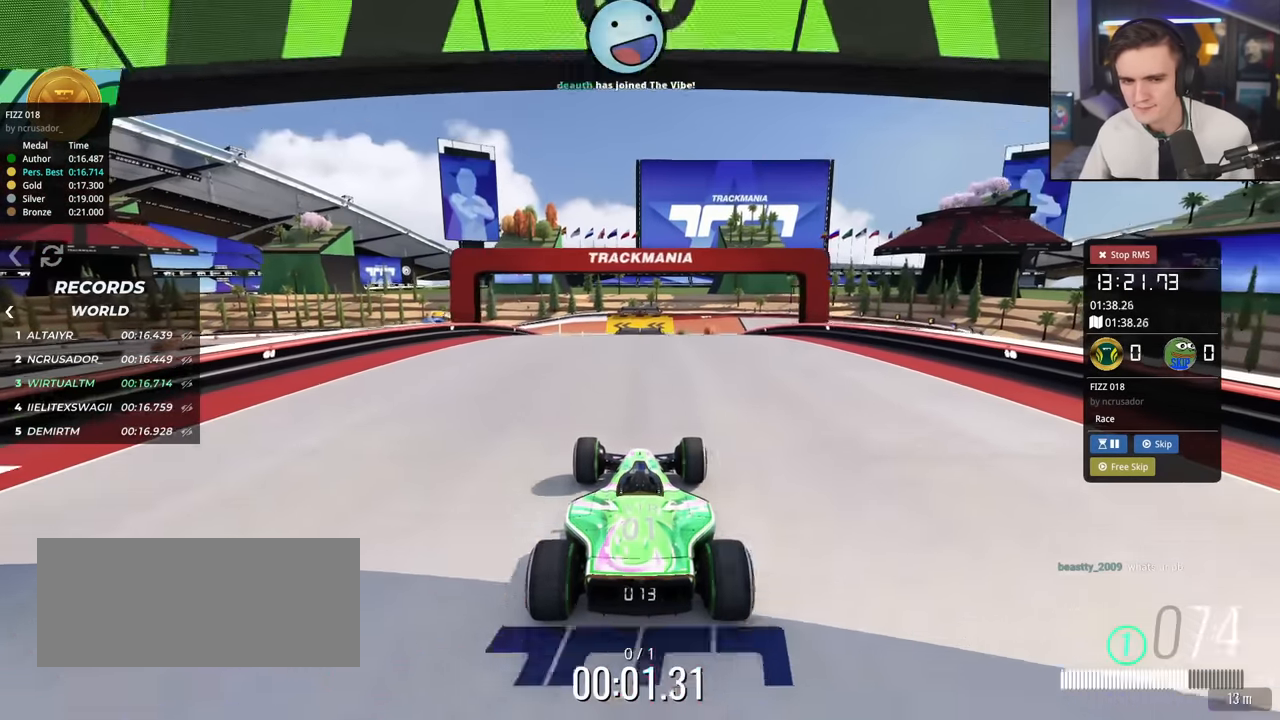
{"keys": ["up"], "events": []}
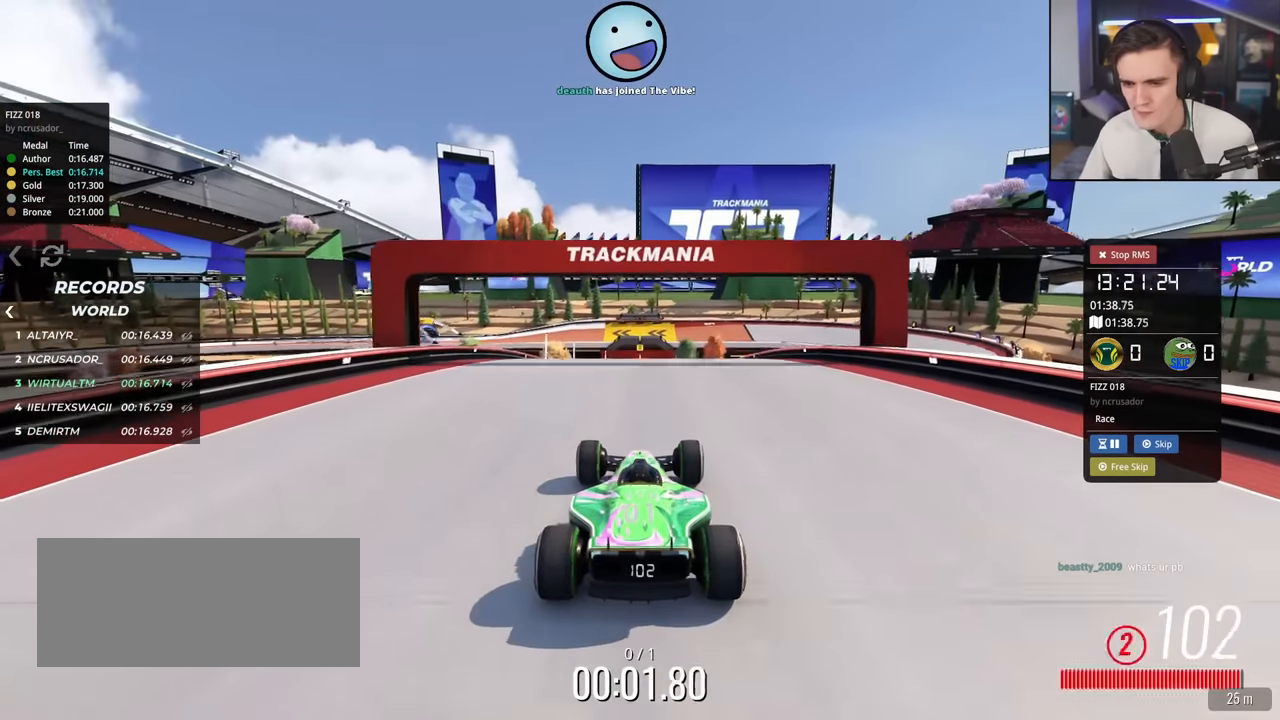
{"keys": ["up"], "events": []}
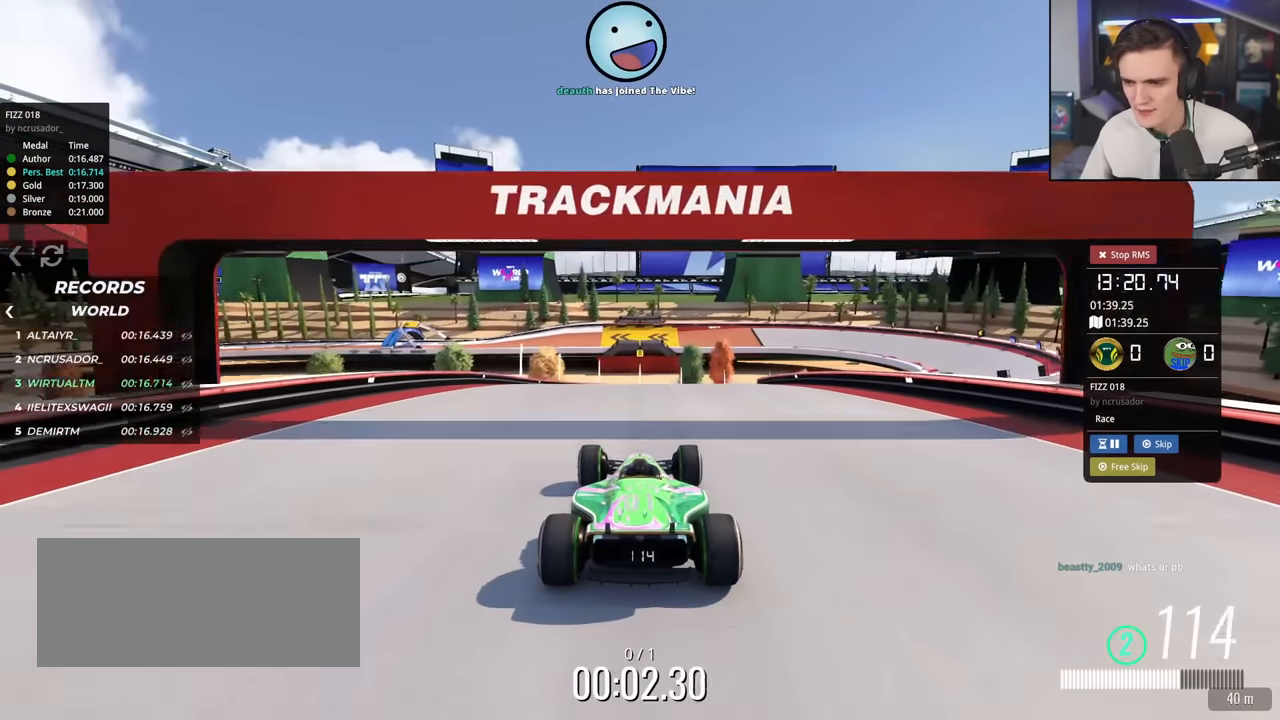
{"keys": ["right", "up"], "events": [[66, "right", "down"], [116, "right", "up"], [483, "right", "down"]]}
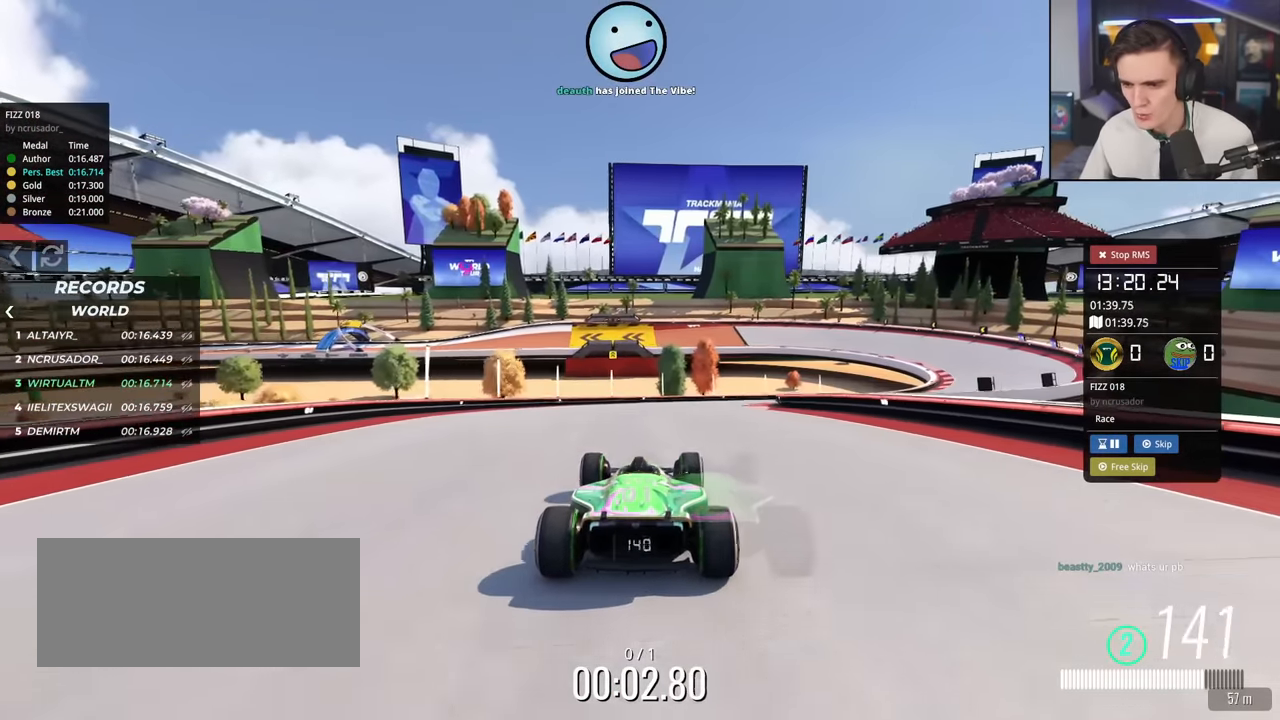
{"keys": ["up"], "events": [[134, "right", "up"], [367, "right", "down"], [450, "right", "up"]]}
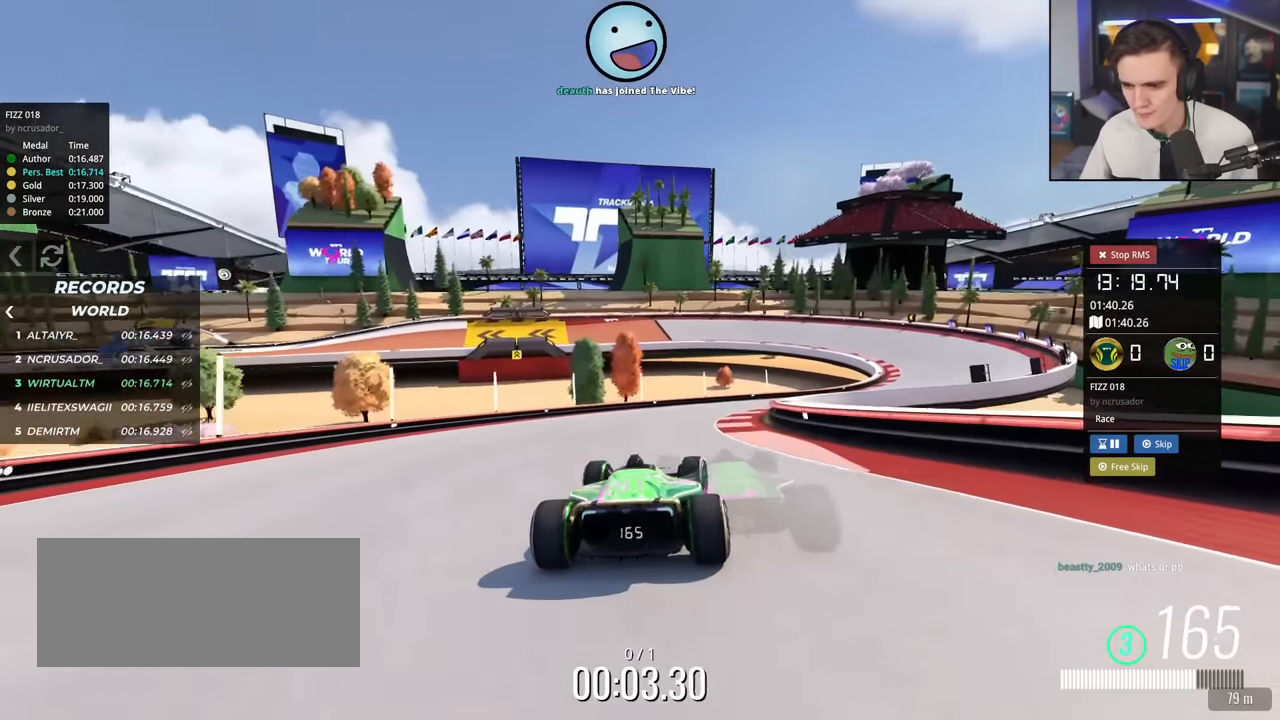
{"keys": ["right", "up"], "events": [[150, "right", "down"]]}
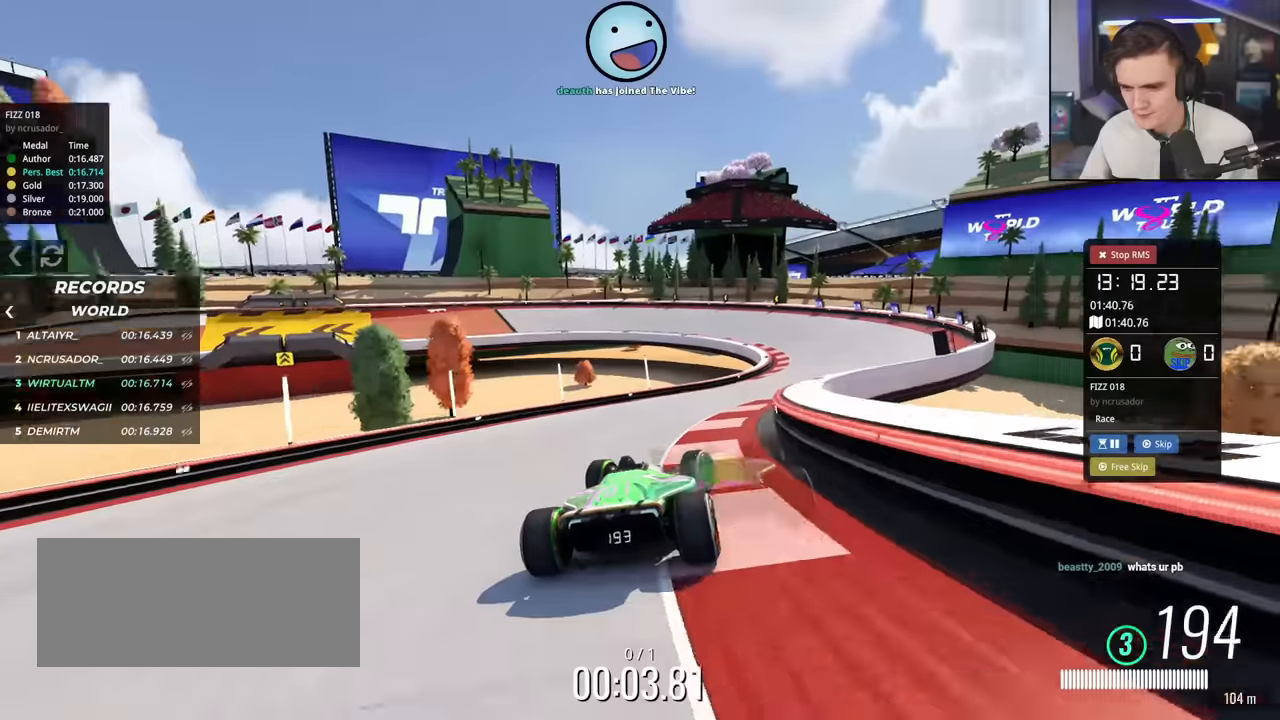
{"keys": ["left", "up"], "events": [[350, "right", "up"], [484, "left", "down"]]}
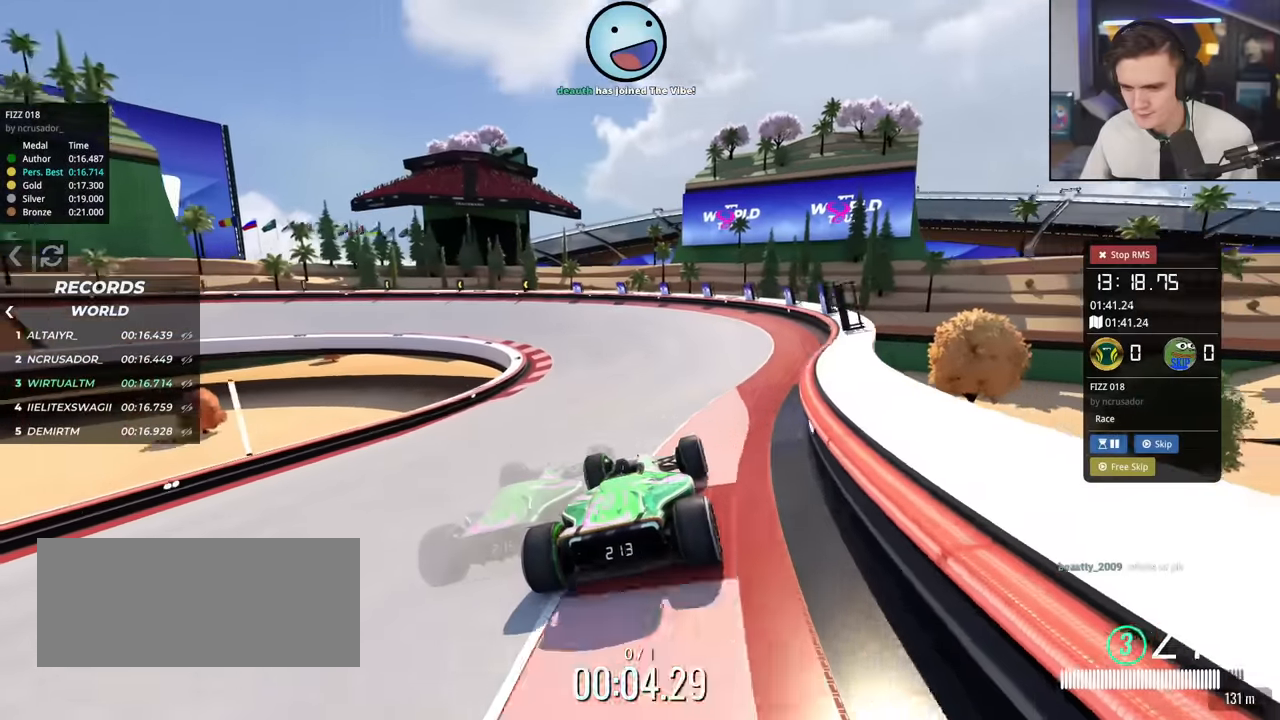
{"keys": ["up"], "events": [[467, "left", "up"]]}
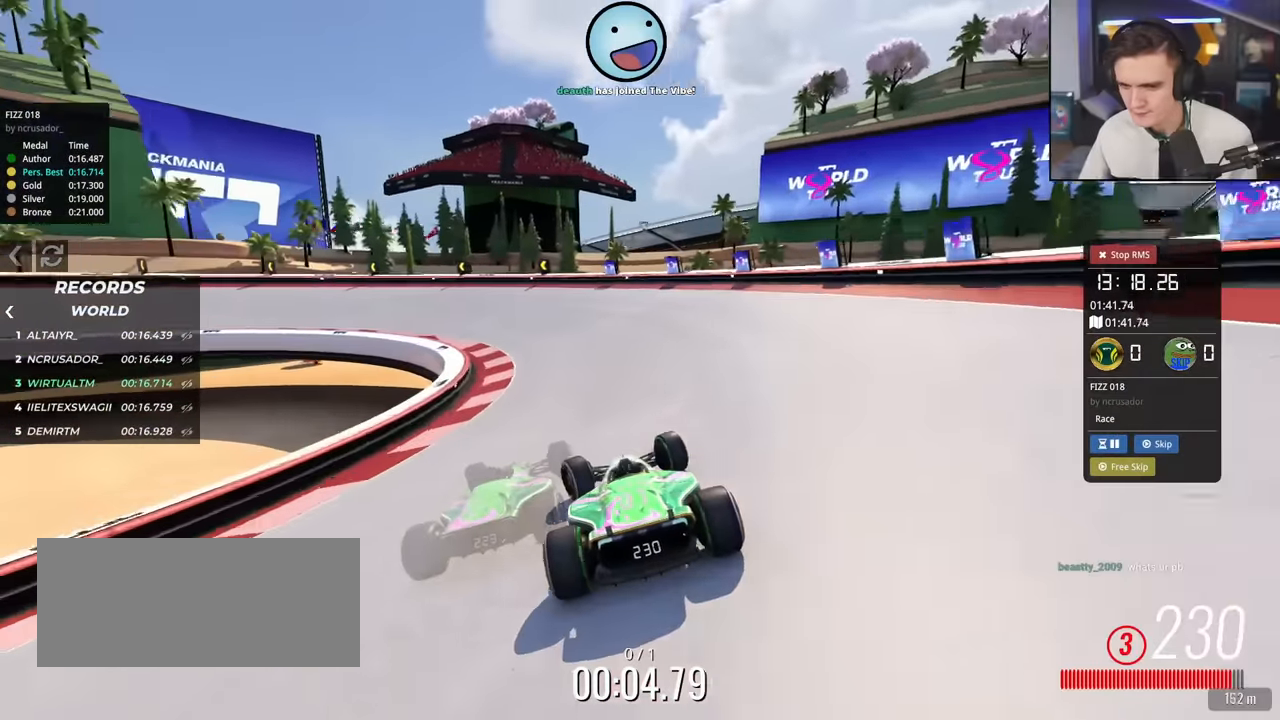
{"keys": ["brake", "left", "up"], "events": [[17, "brake", "down"], [17, "left", "down"]]}
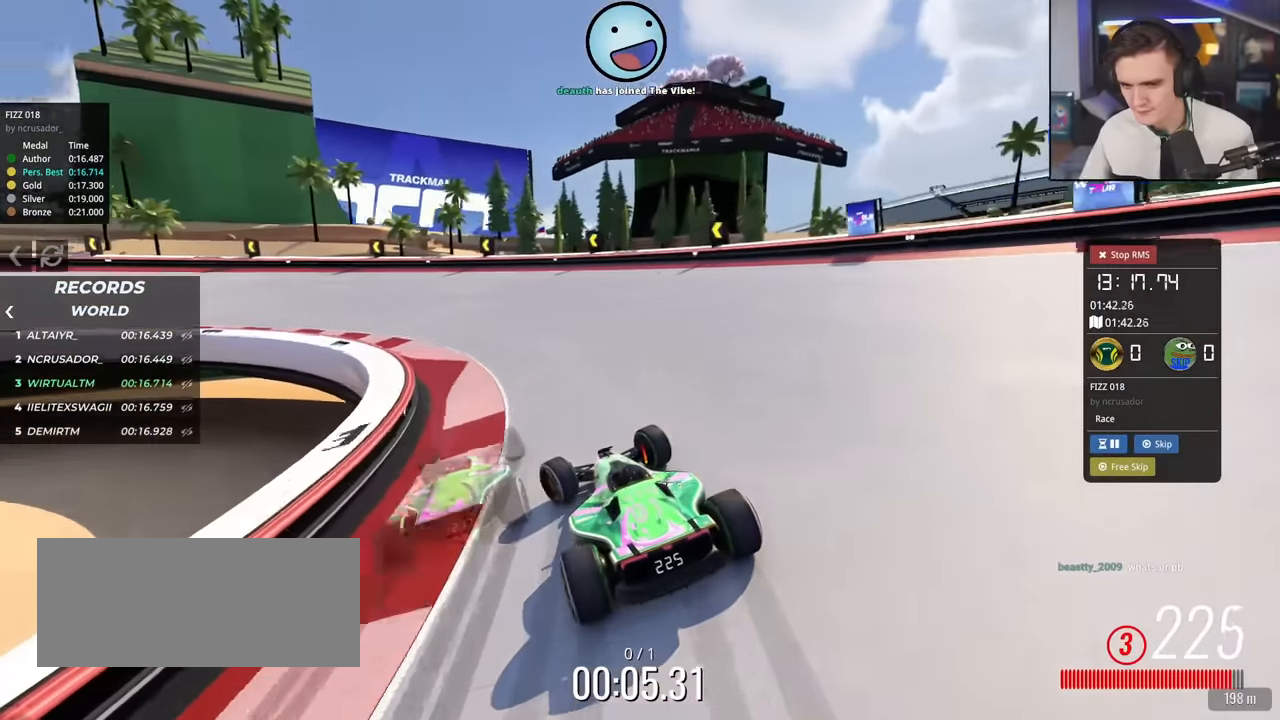
{"keys": ["left", "up"], "events": [[166, "brake", "up"], [216, "up", "up"], [266, "up", "down"]]}
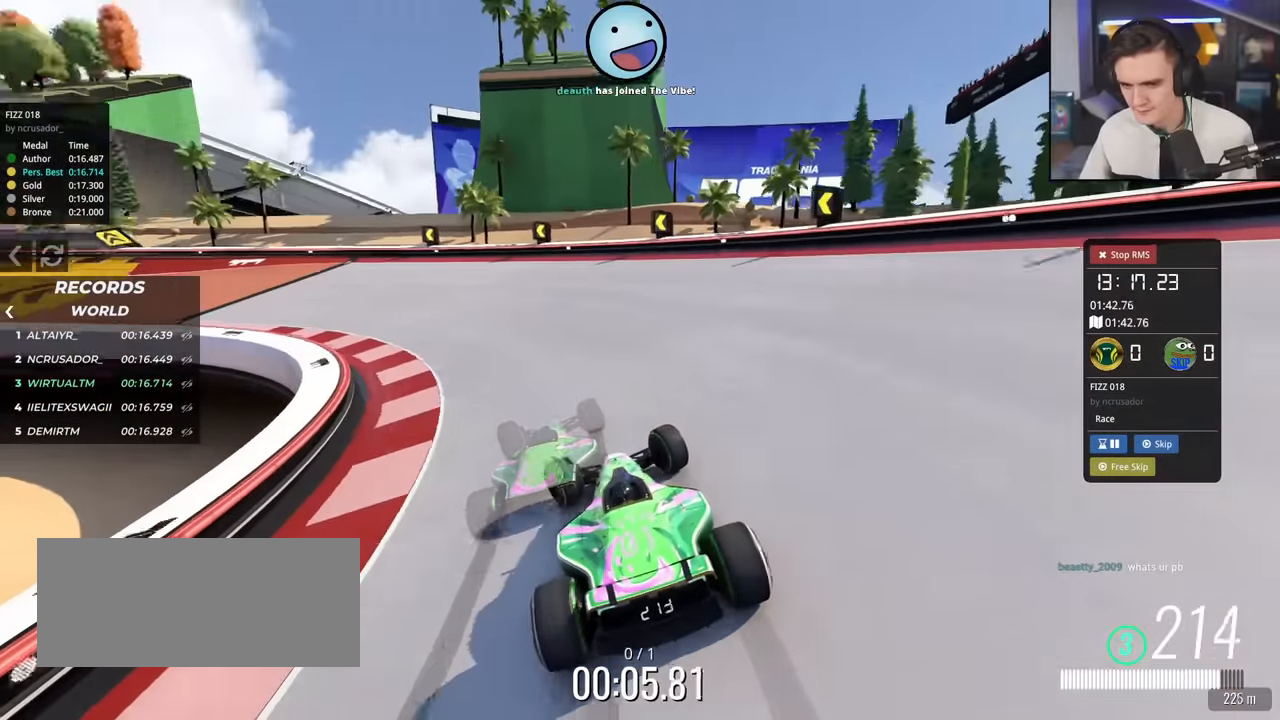
{"keys": ["left", "up"], "events": []}
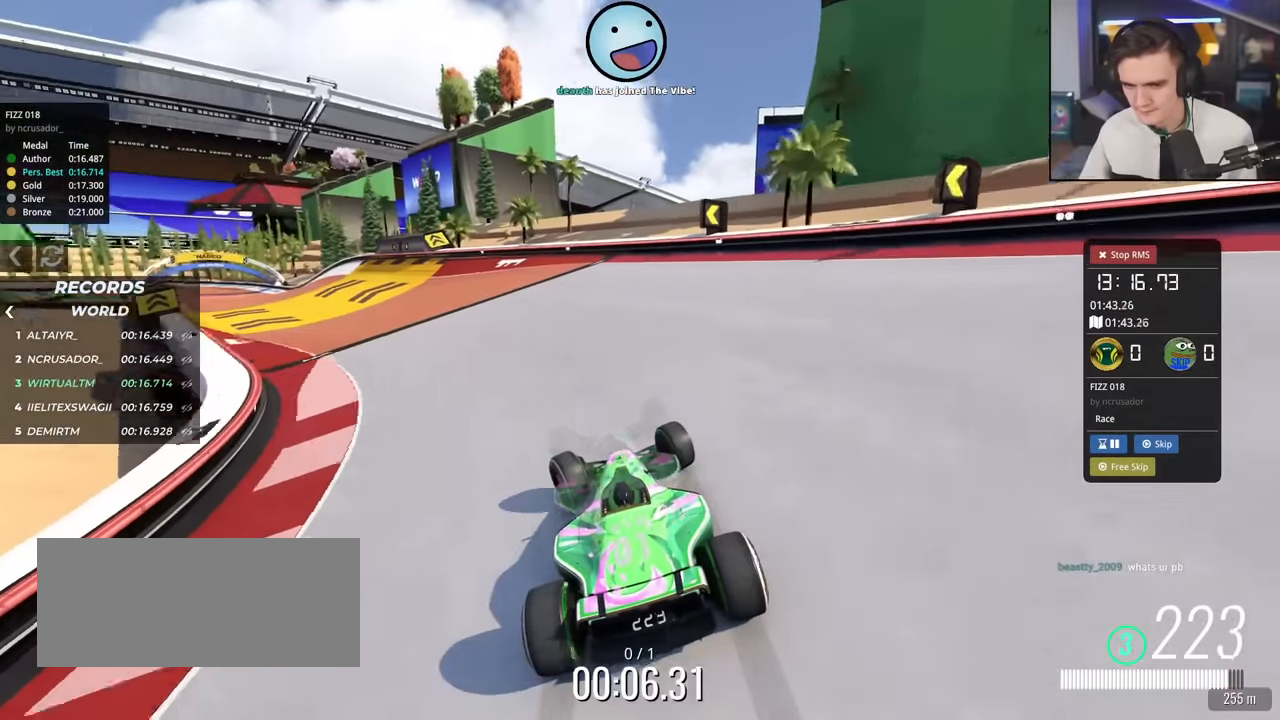
{"keys": ["brake", "right", "up"], "events": [[383, "left", "up"], [467, "right", "down"], [483, "brake", "down"]]}
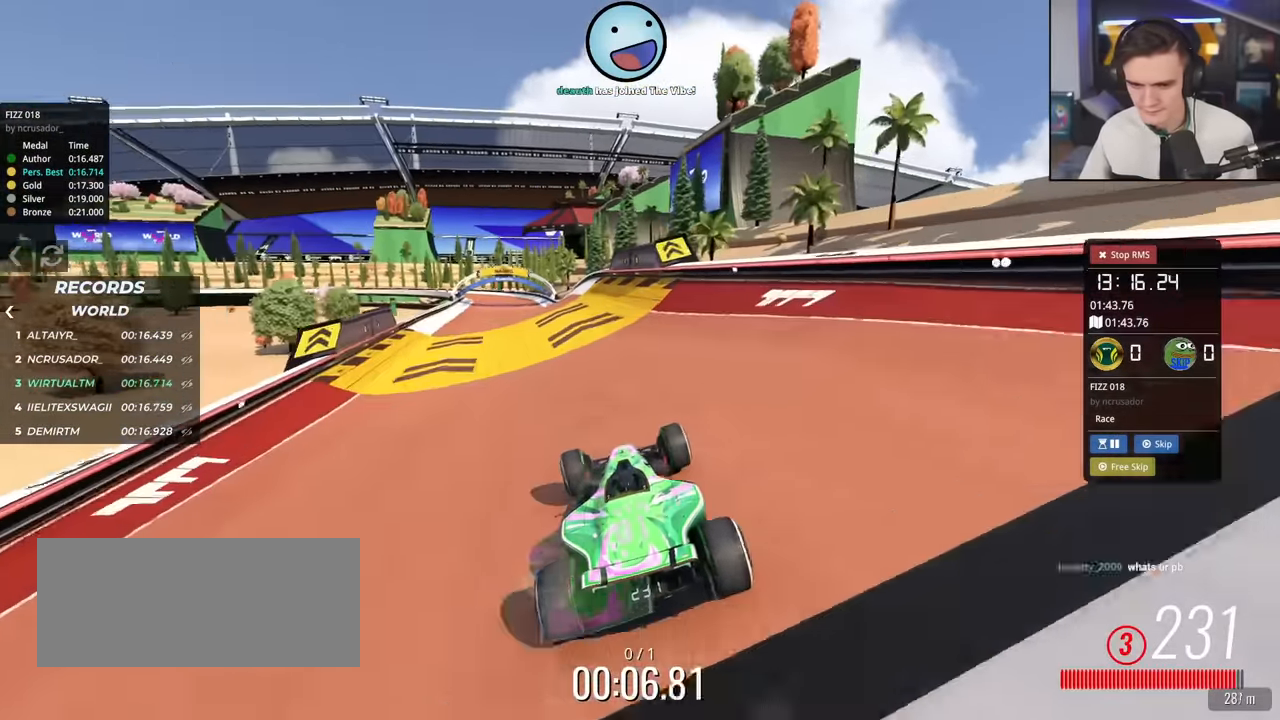
{"keys": ["up"], "events": [[67, "brake", "up"], [67, "right", "up"], [200, "left", "down"], [300, "left", "up"], [400, "right", "down"], [484, "right", "up"]]}
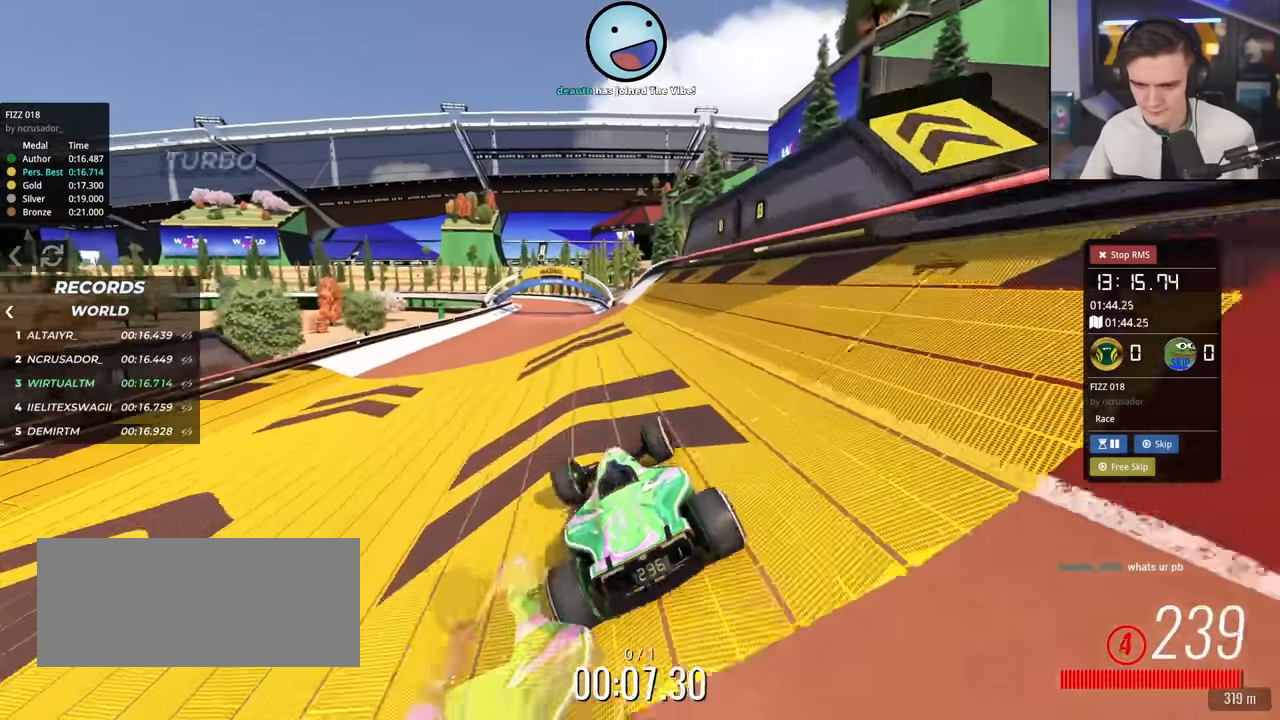
{"keys": ["up"], "events": [[116, "left", "down"], [166, "left", "up"]]}
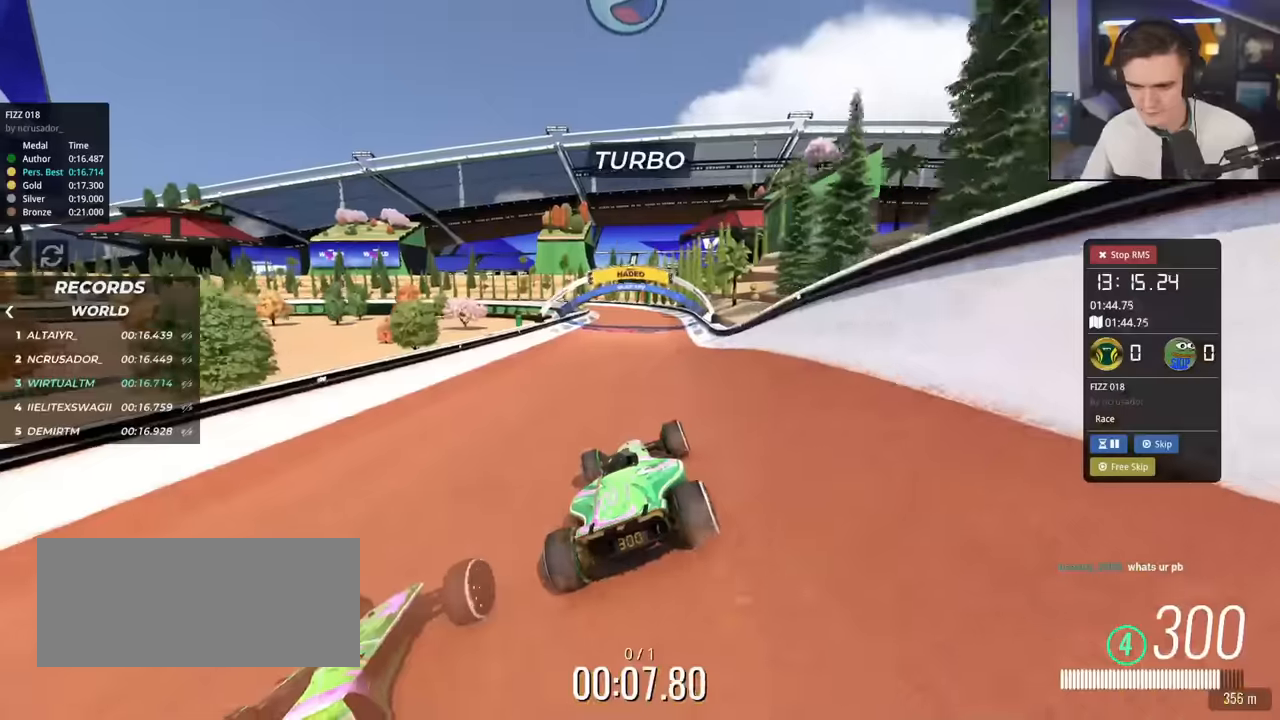
{"keys": ["up"], "events": [[384, "left", "down"], [434, "left", "up"]]}
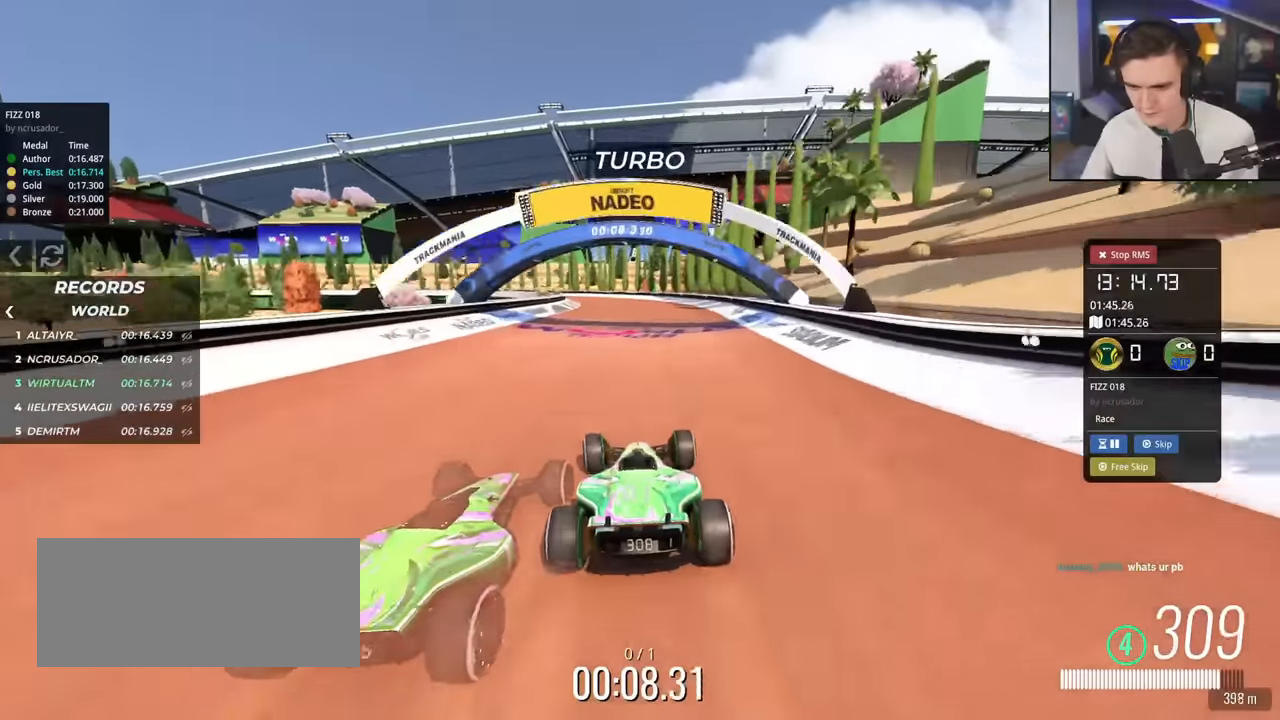
{"keys": ["left", "up"], "events": [[250, "left", "down"]]}
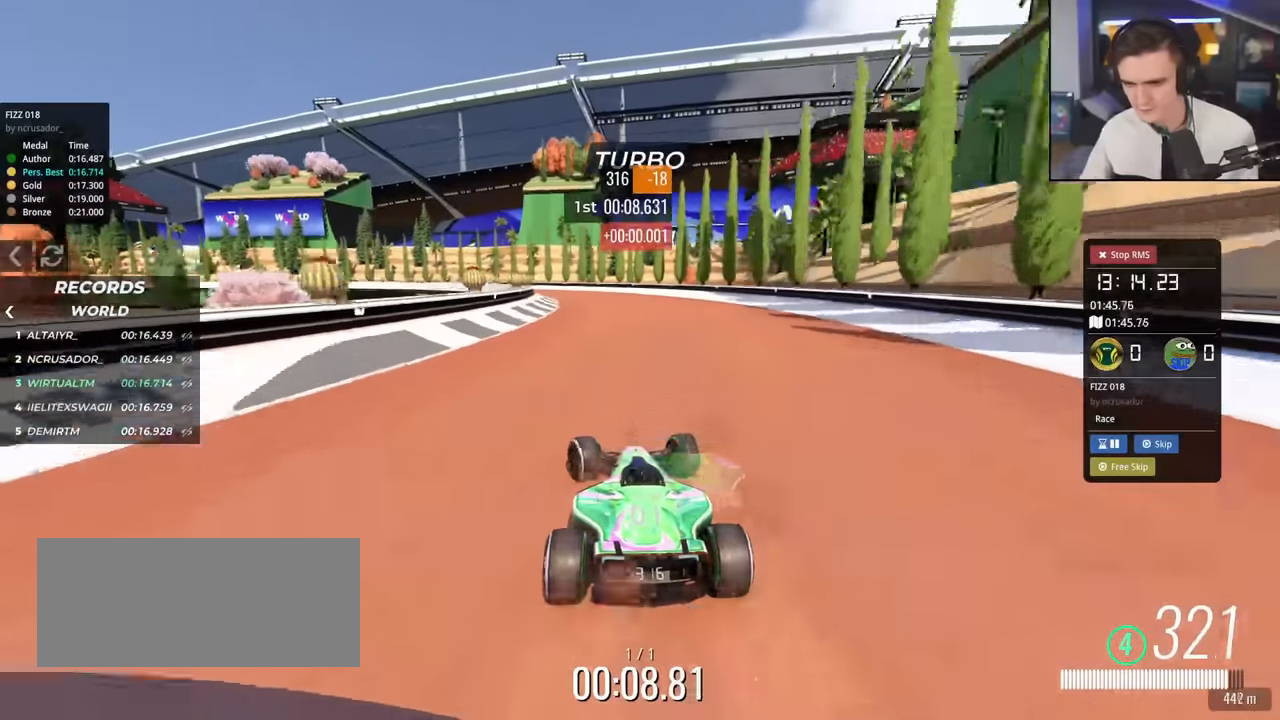
{"keys": ["left", "up"], "events": [[33, "left", "up"], [83, "left", "down"]]}
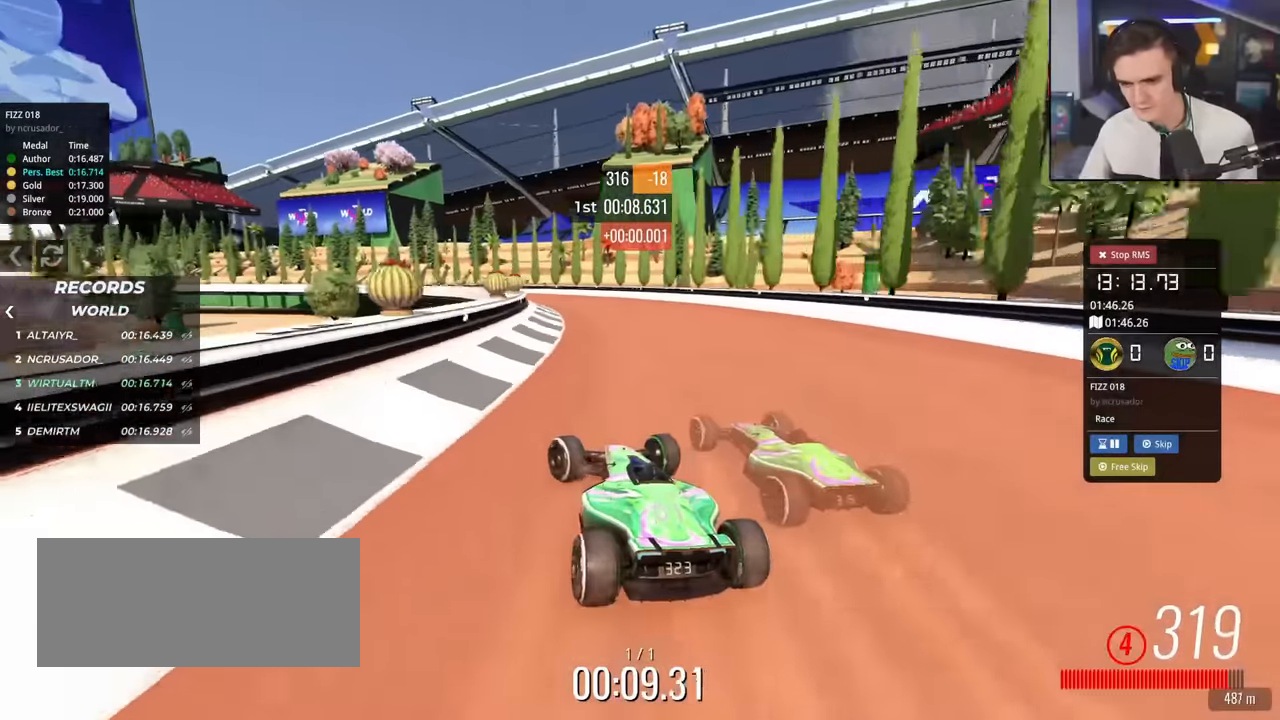
{"keys": ["left", "up"], "events": [[116, "left", "up"], [433, "left", "down"]]}
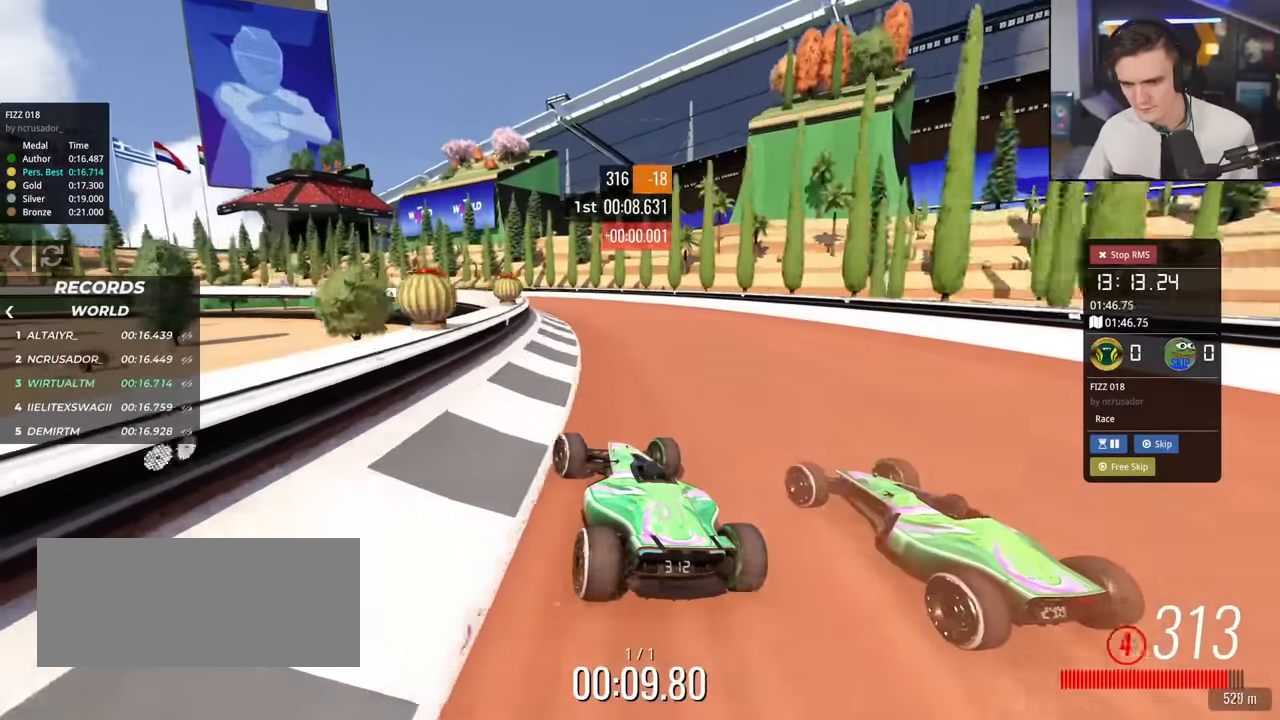
{"keys": ["left", "up"], "events": [[17, "left", "up"], [200, "left", "down"], [350, "left", "up"], [451, "left", "down"]]}
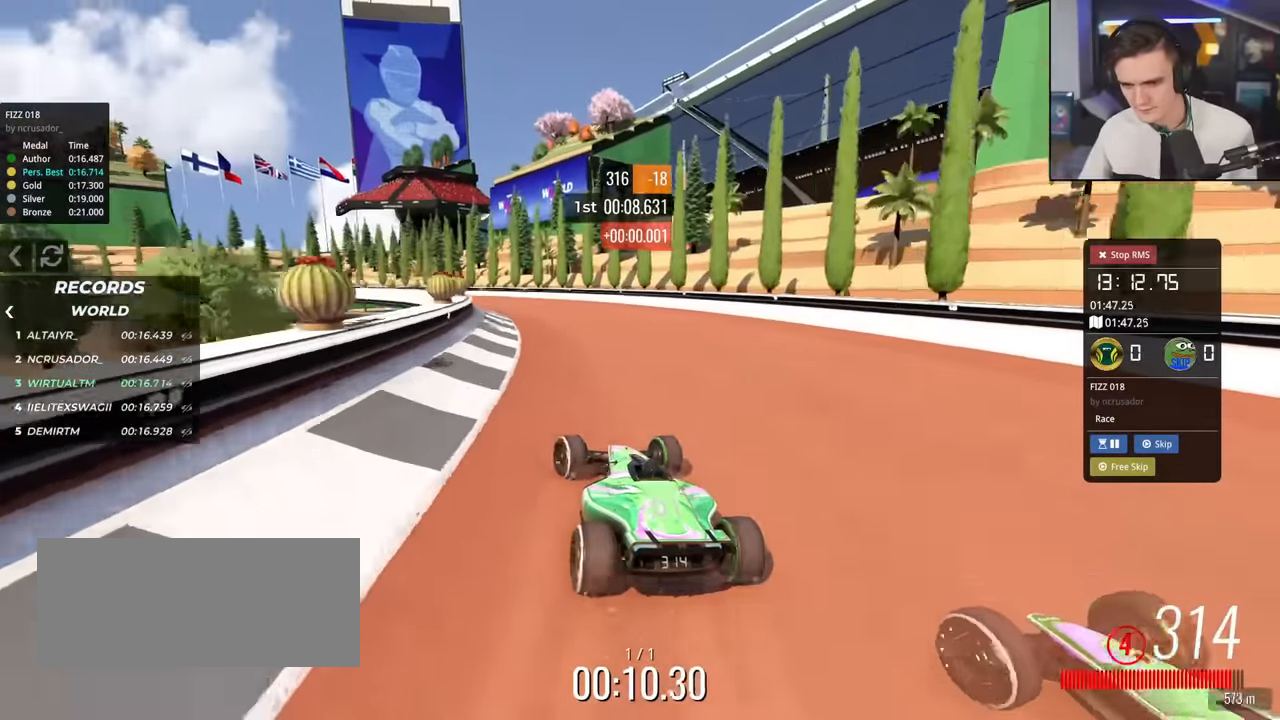
{"keys": ["left", "up"], "events": [[66, "left", "up"], [133, "left", "down"], [417, "left", "up"], [500, "left", "down"]]}
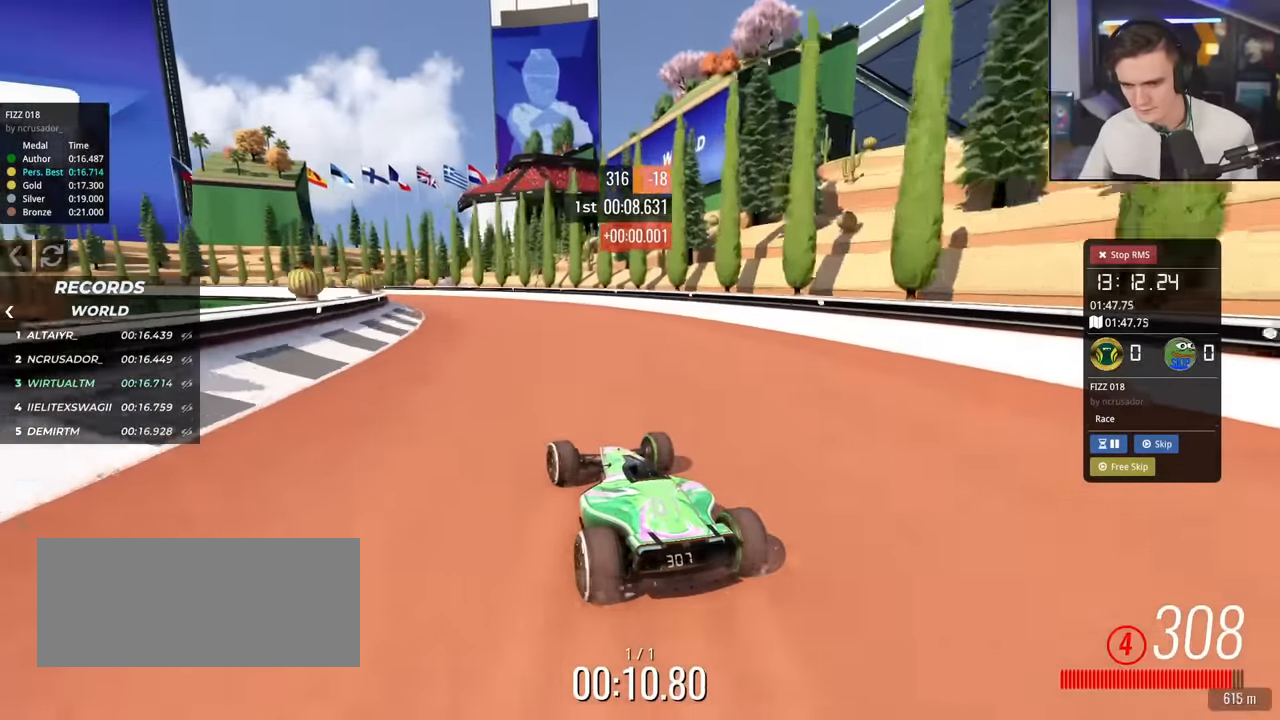
{"keys": ["up"], "events": [[150, "left", "up"], [234, "left", "down"], [384, "left", "up"]]}
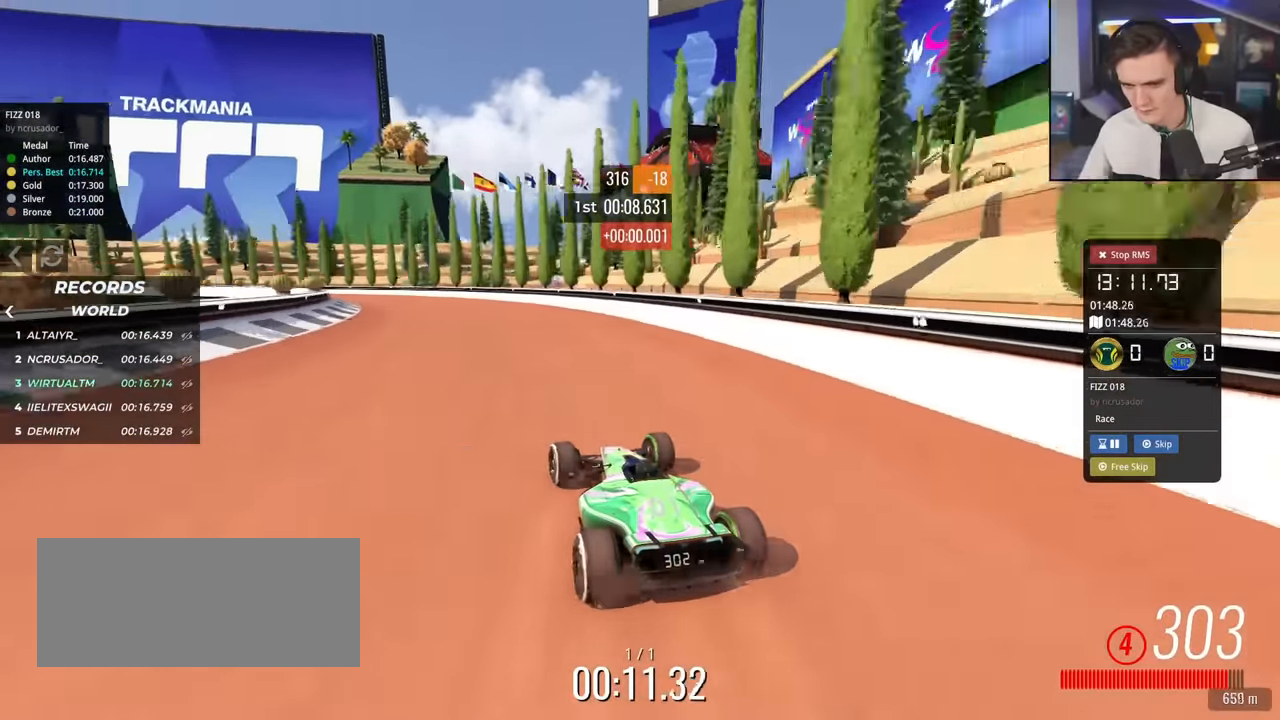
{"keys": ["left", "up"], "events": [[16, "left", "down"], [216, "left", "up"], [250, "left", "down"]]}
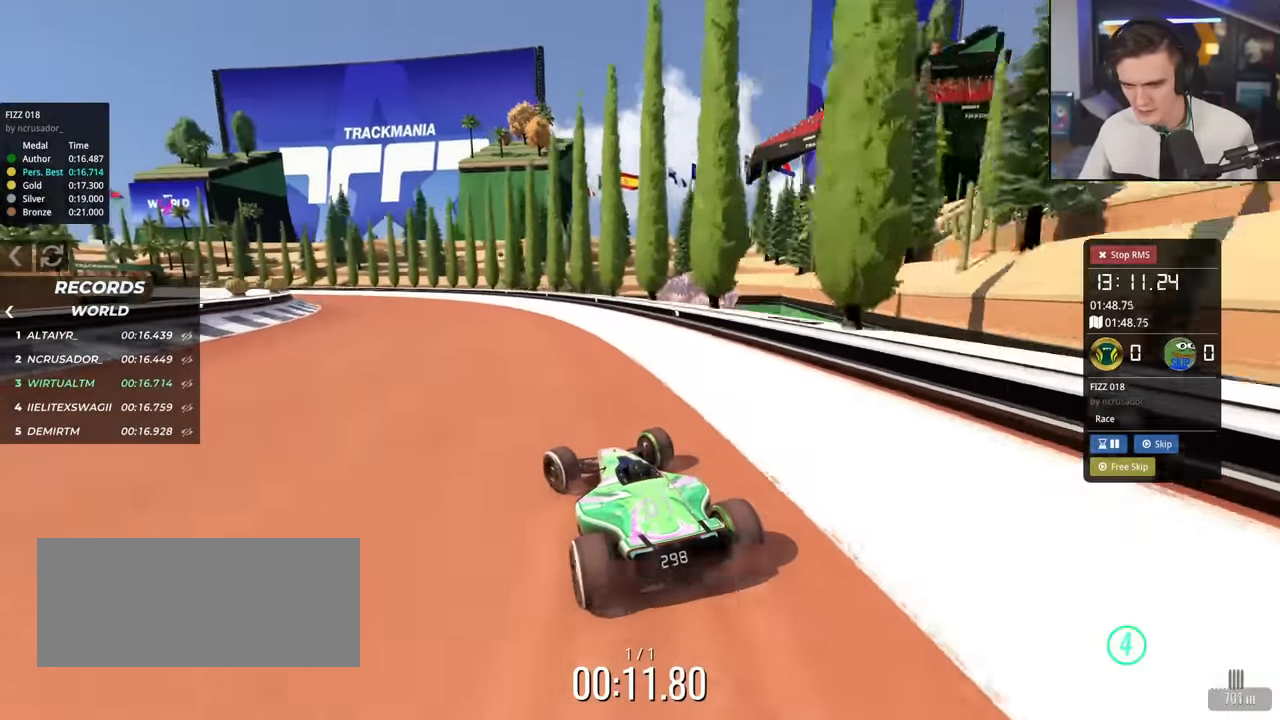
{"keys": ["up"], "events": [[134, "left", "up"], [217, "left", "down"], [467, "left", "up"]]}
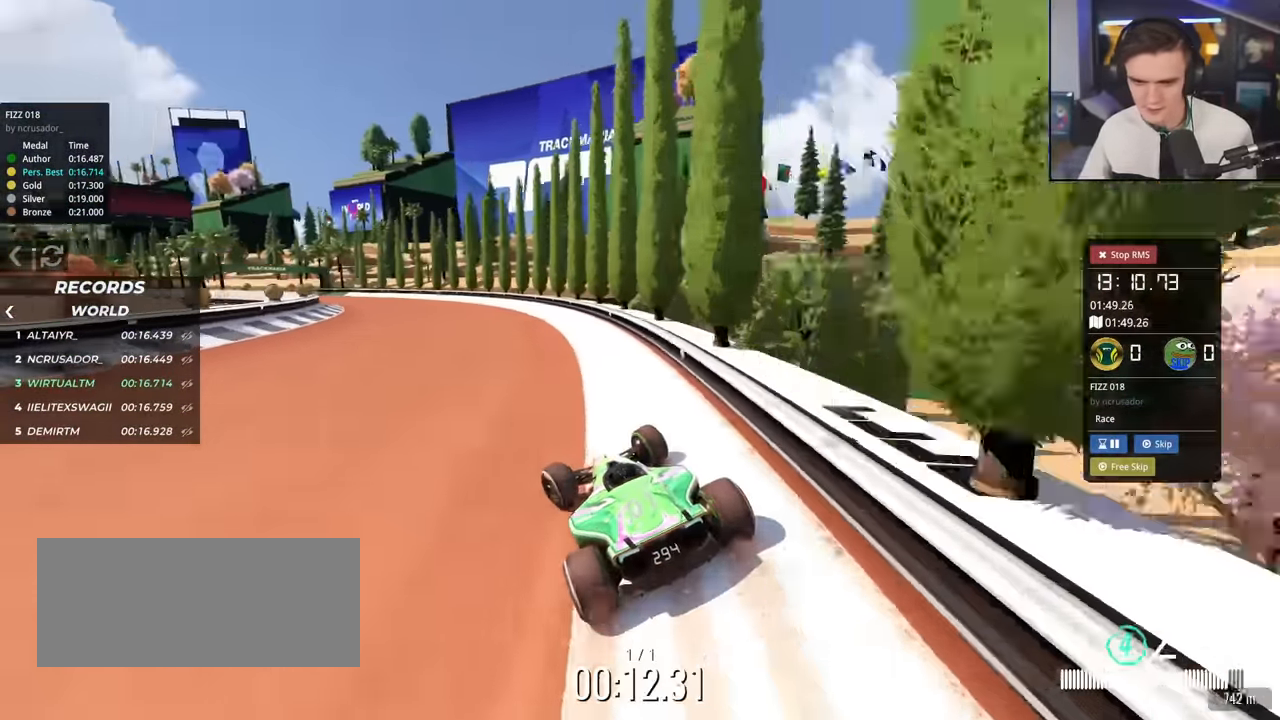
{"keys": ["left", "up"], "events": [[50, "right", "down"], [133, "right", "up"], [200, "left", "down"]]}
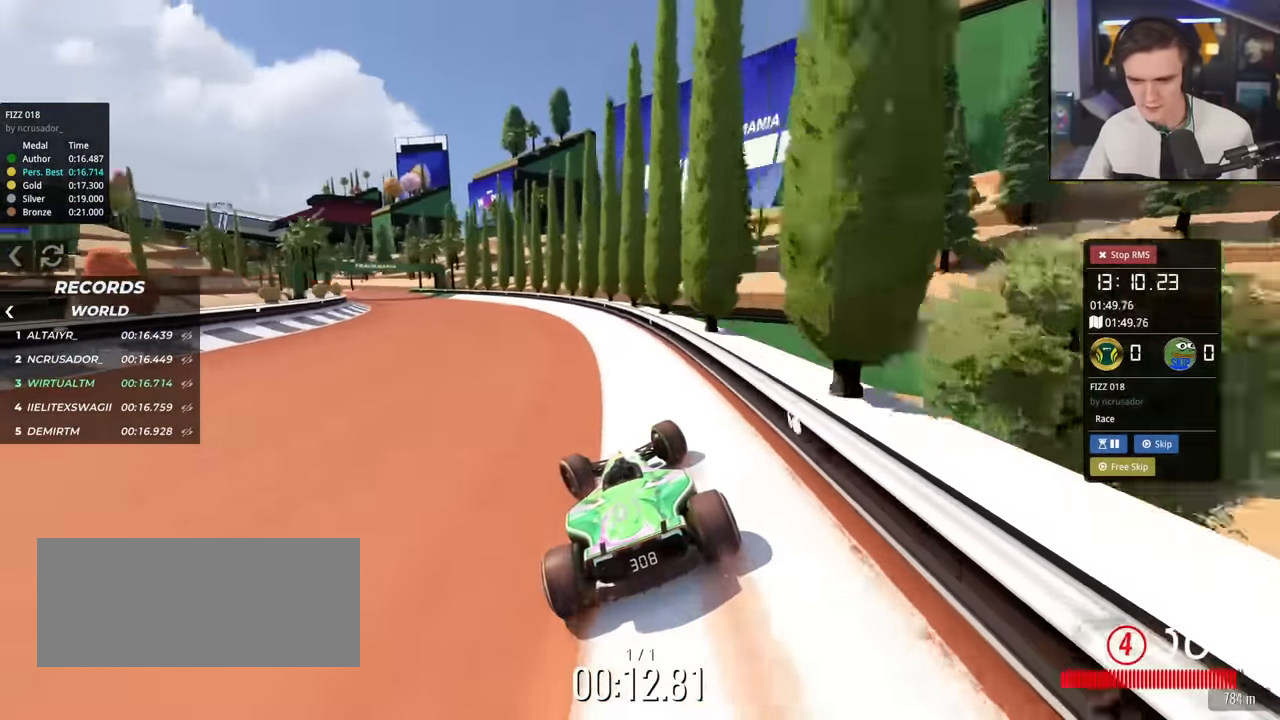
{"keys": ["up"], "events": [[217, "up", "up"], [300, "up", "down"], [400, "left", "up"]]}
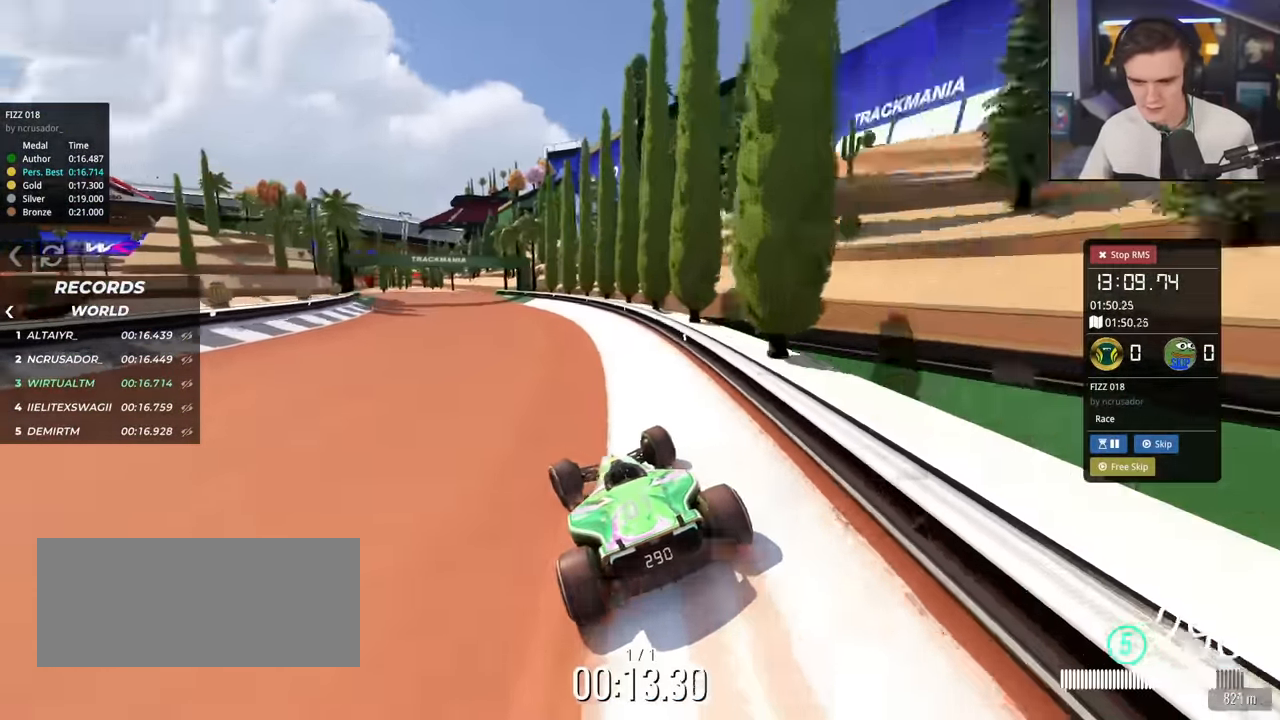
{"keys": ["up"], "events": [[183, "left", "down"], [367, "left", "up"]]}